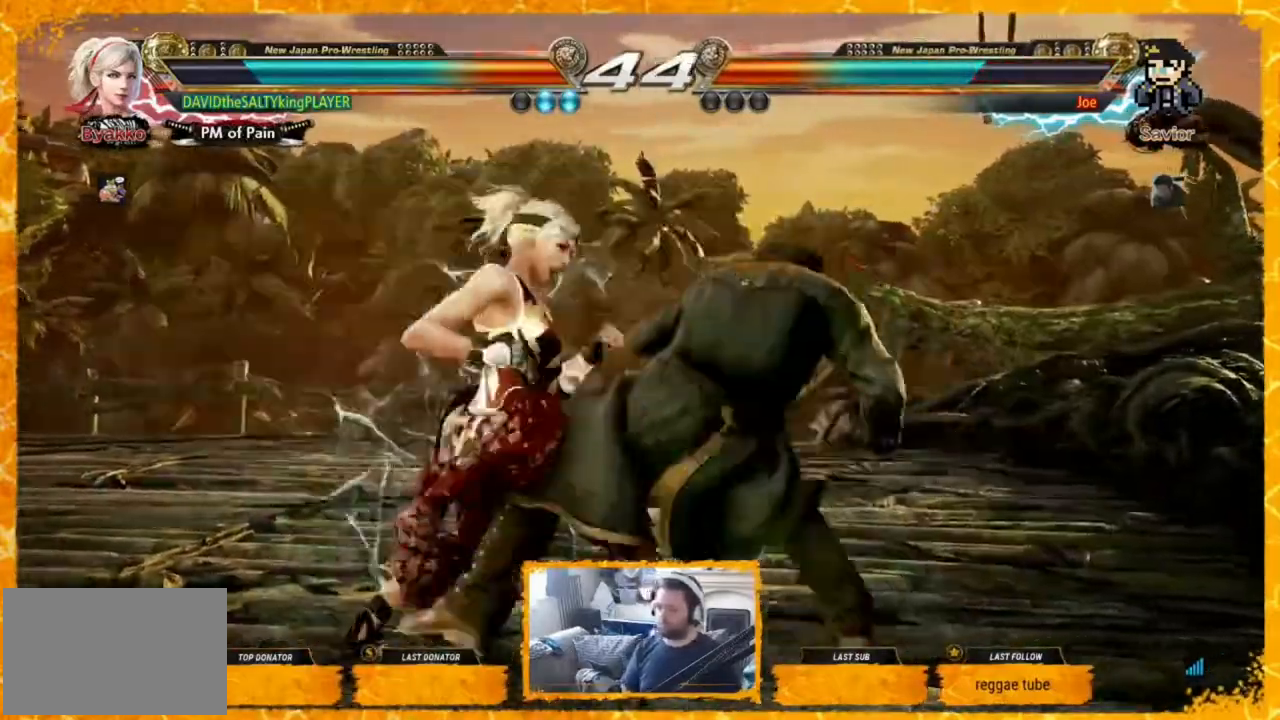
Gameplay with a controller (arcade stick); each line is a JSON object with the inputs held at the frame after it. "events" lists button and stick changes between this image and that frame as [ms after this image, input, new state], when the widget could be followed in between. Not read: L3 R3.
{"buttons": [], "events": [[160, "DPAD_LEFT", "up"], [400, "DPAD_RIGHT", "down"], [480, "DPAD_RIGHT", "up"]]}
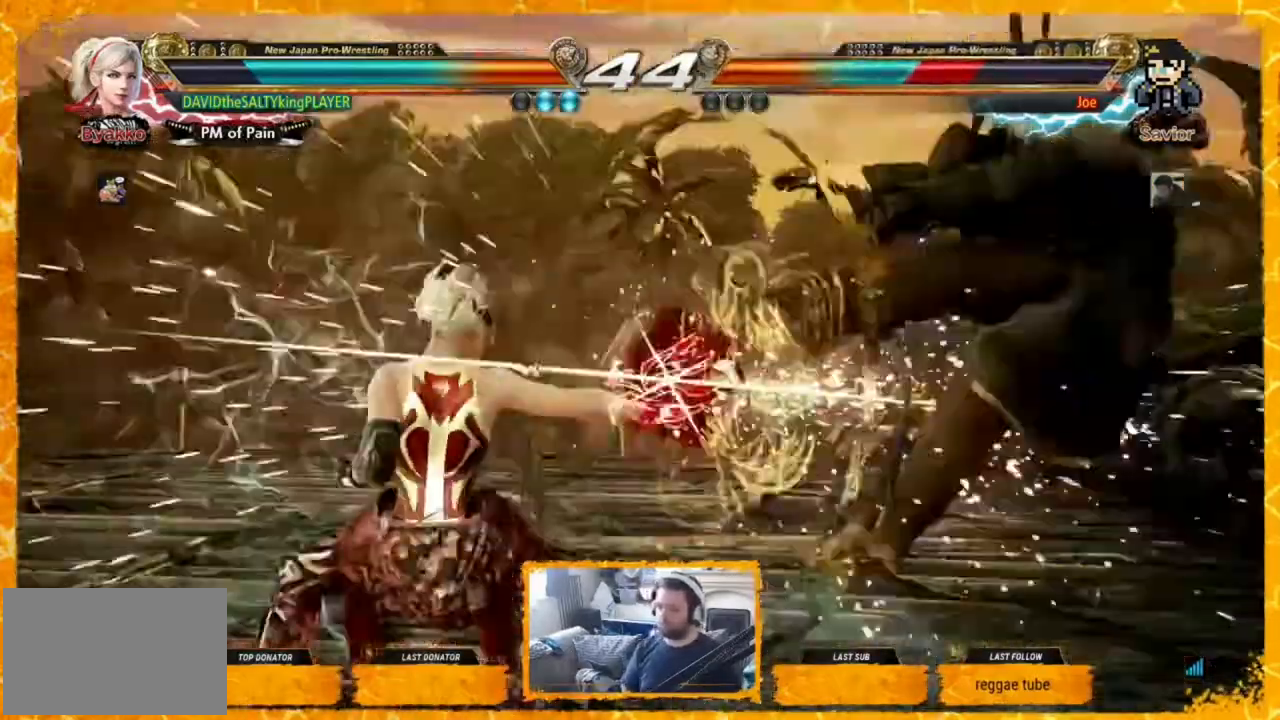
{"buttons": [], "events": [[40, "DPAD_RIGHT", "down"], [80, "DPAD_RIGHT", "up"], [160, "DPAD_RIGHT", "down"], [240, "DPAD_RIGHT", "up"], [280, "DPAD_RIGHT", "down"], [400, "DPAD_RIGHT", "up"], [440, "DPAD_RIGHT", "down"], [480, "DPAD_RIGHT", "up"]]}
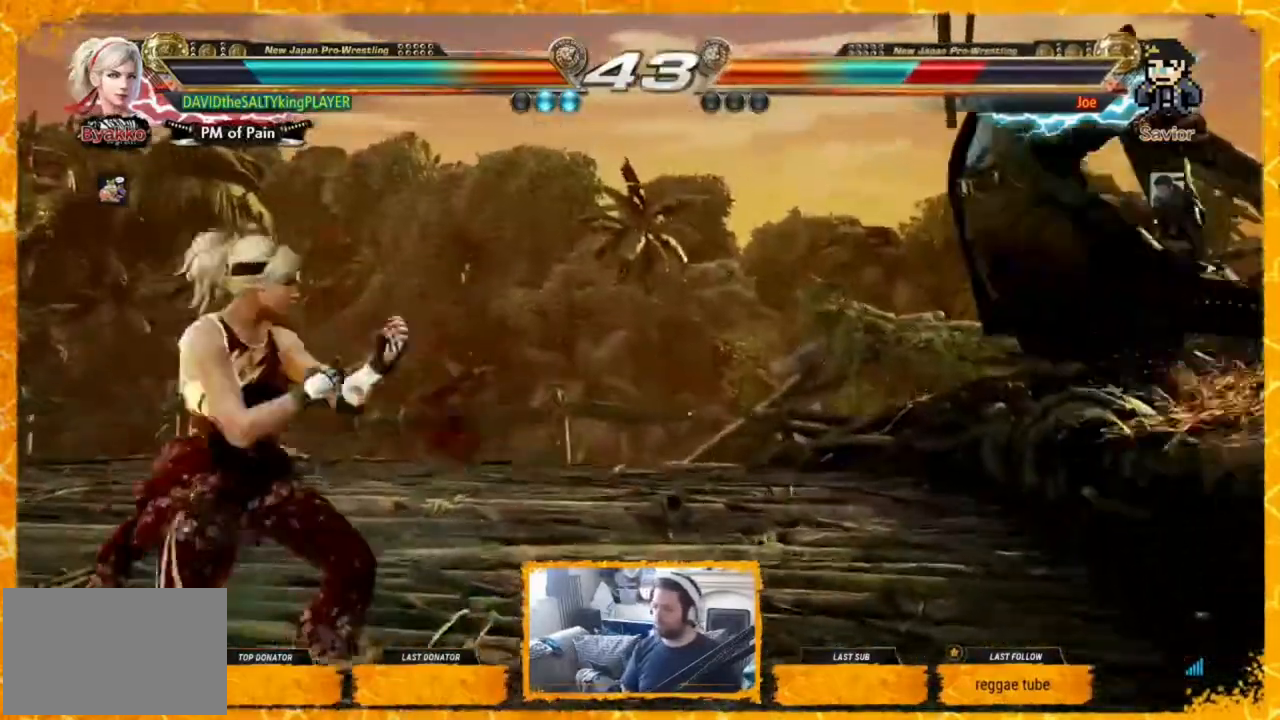
{"buttons": ["CROSS"], "events": [[200, "SQUARE", "down"], [280, "TRIANGLE", "down"], [320, "SQUARE", "up"], [360, "CROSS", "down"], [360, "TRIANGLE", "up"], [440, "CROSS", "up"], [520, "CROSS", "down"]]}
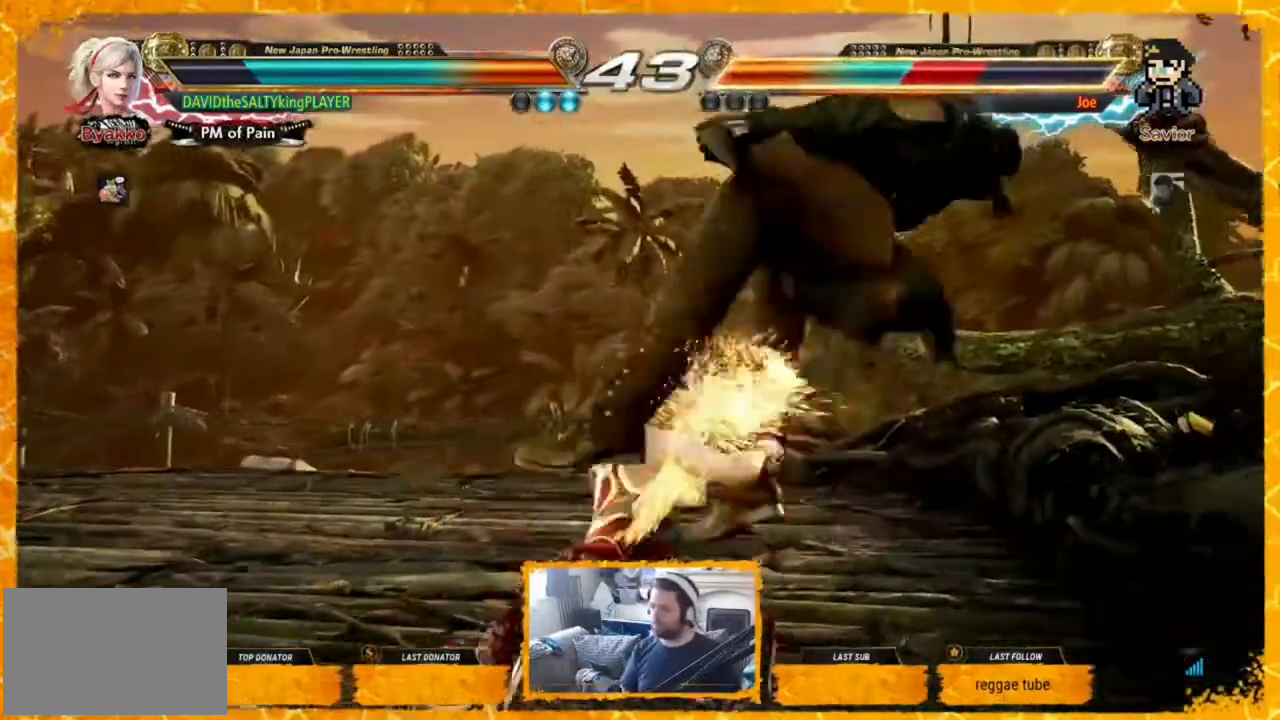
{"buttons": [], "events": [[40, "CROSS", "up"], [80, "CROSS", "down"], [160, "CROSS", "up"]]}
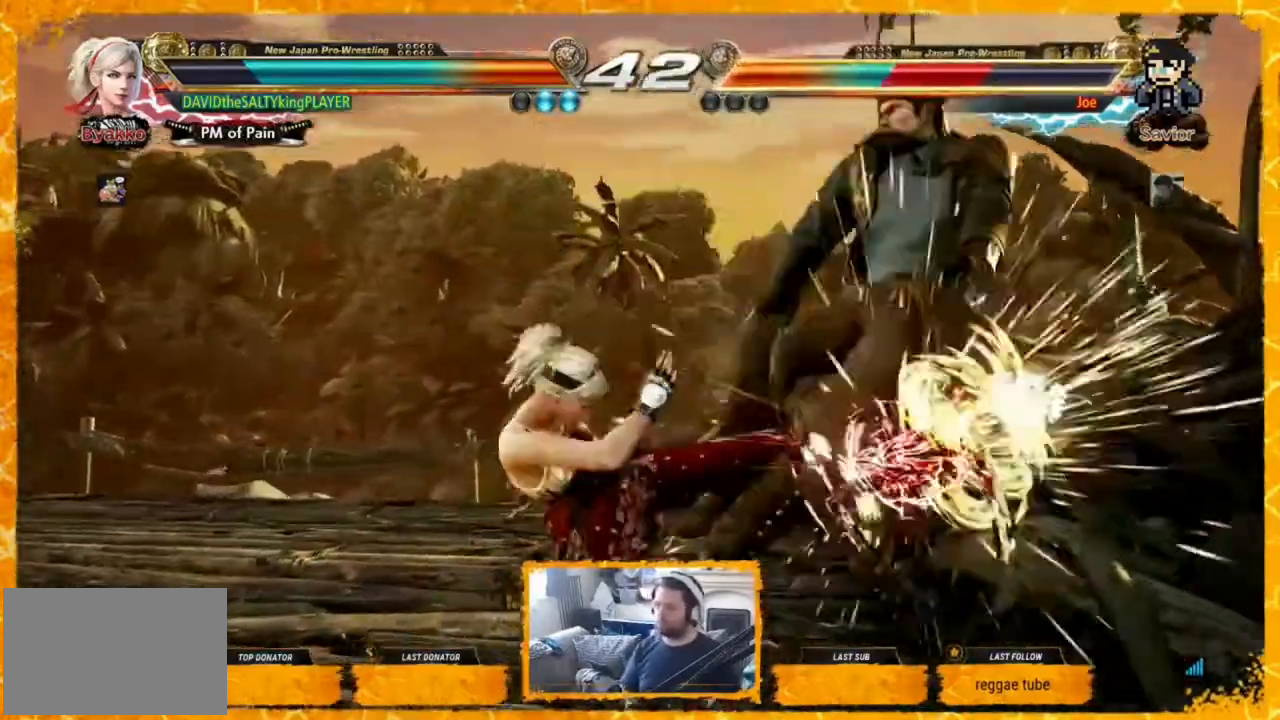
{"buttons": ["CIRCLE", "DPAD_DOWN", "DPAD_LEFT"], "events": [[320, "DPAD_LEFT", "down"], [360, "DPAD_DOWN", "down"], [400, "CIRCLE", "down"]]}
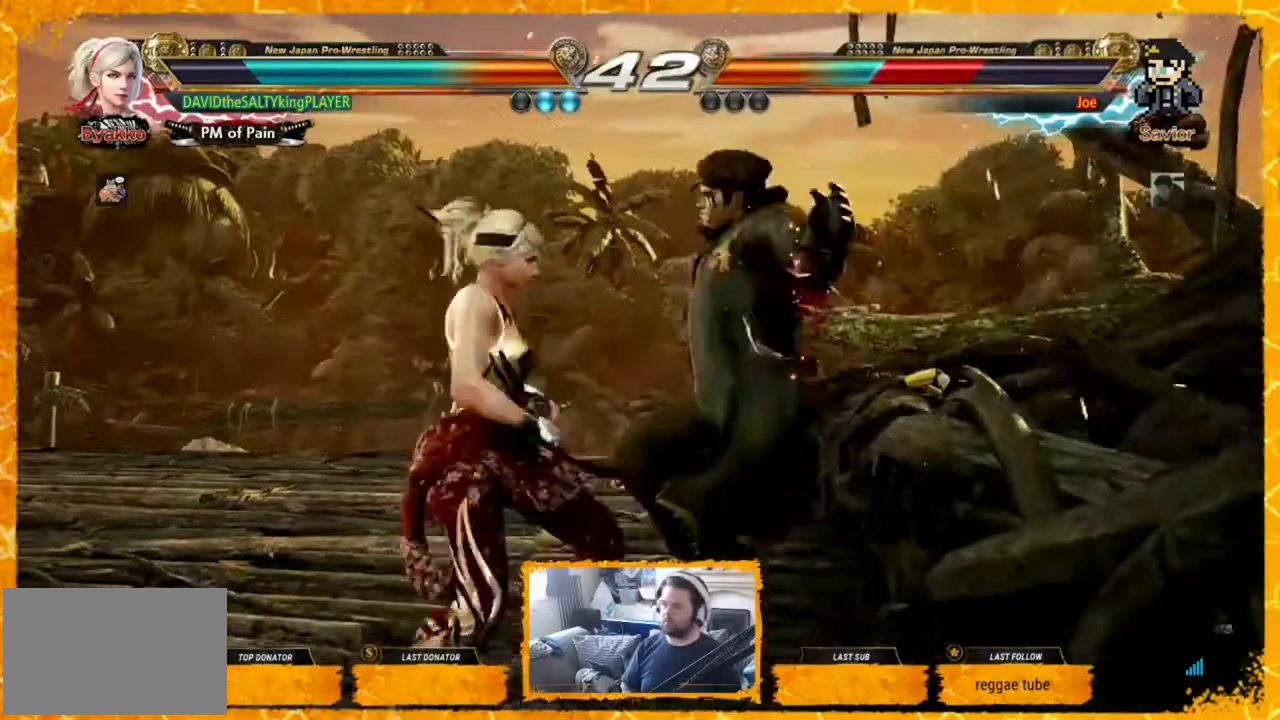
{"buttons": [], "events": [[200, "CIRCLE", "up"], [200, "DPAD_DOWN", "up"], [200, "DPAD_LEFT", "up"], [240, "DPAD_LEFT", "down"], [320, "DPAD_LEFT", "up"], [400, "DPAD_LEFT", "down"], [440, "DPAD_LEFT", "up"]]}
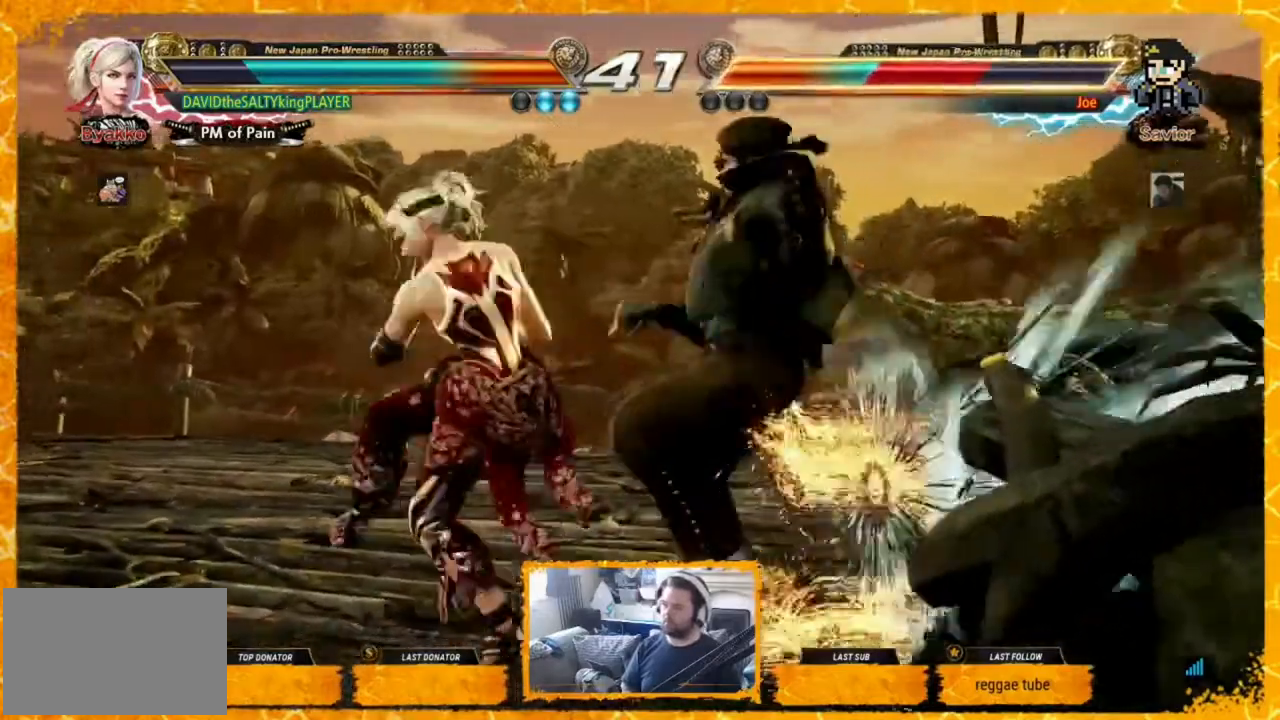
{"buttons": ["DPAD_LEFT"], "events": [[160, "DPAD_LEFT", "down"], [360, "DPAD_LEFT", "up"], [400, "DPAD_LEFT", "down"]]}
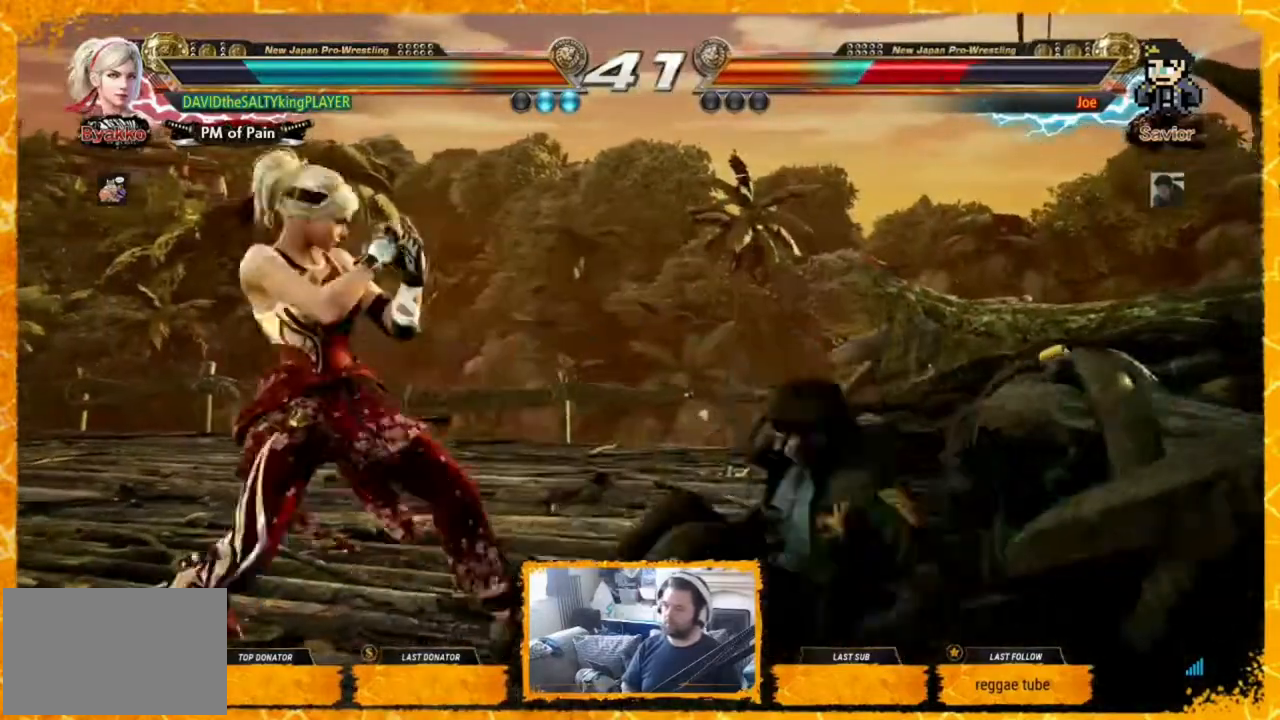
{"buttons": [], "events": [[80, "DPAD_LEFT", "up"], [80, "DPAD_UP", "down"], [120, "CROSS", "down"], [160, "DPAD_RIGHT", "down"], [240, "CROSS", "up"], [320, "DPAD_RIGHT", "up"], [320, "DPAD_UP", "up"]]}
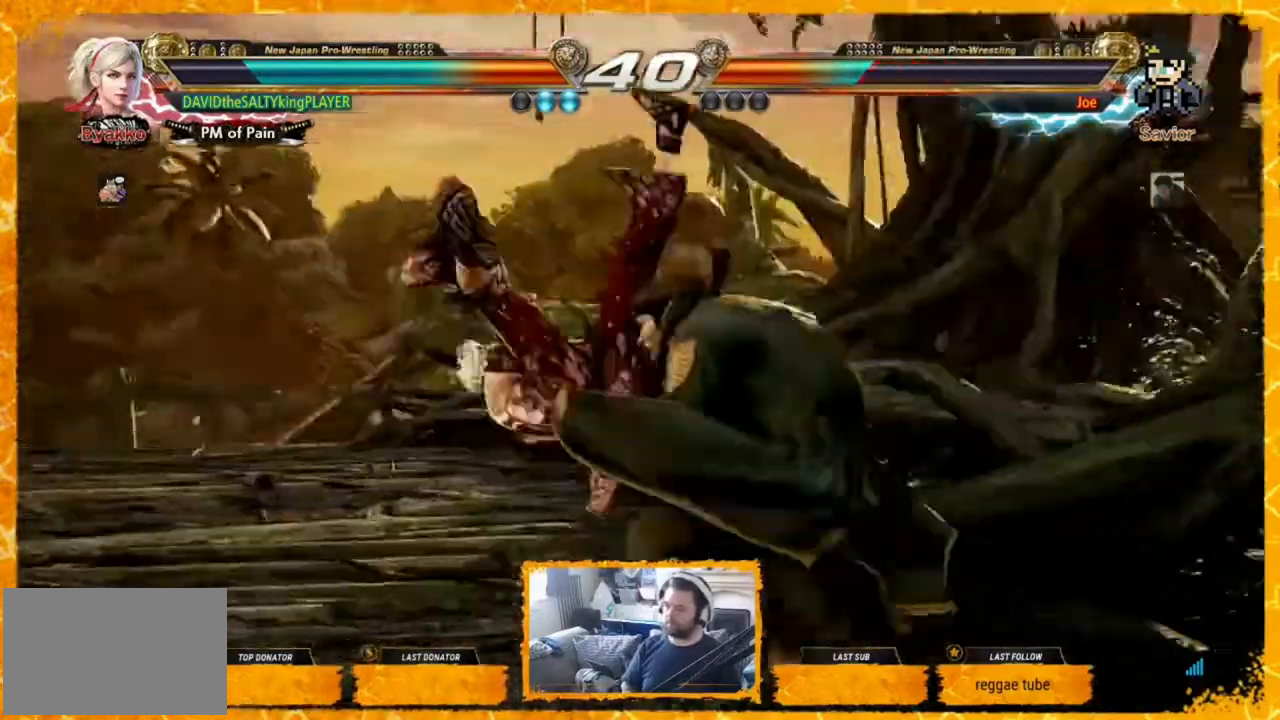
{"buttons": ["DPAD_LEFT"], "events": [[120, "DPAD_LEFT", "down"], [200, "DPAD_LEFT", "up"], [280, "DPAD_LEFT", "down"], [360, "DPAD_LEFT", "up"], [400, "DPAD_LEFT", "down"], [440, "DPAD_LEFT", "up"], [520, "DPAD_LEFT", "down"]]}
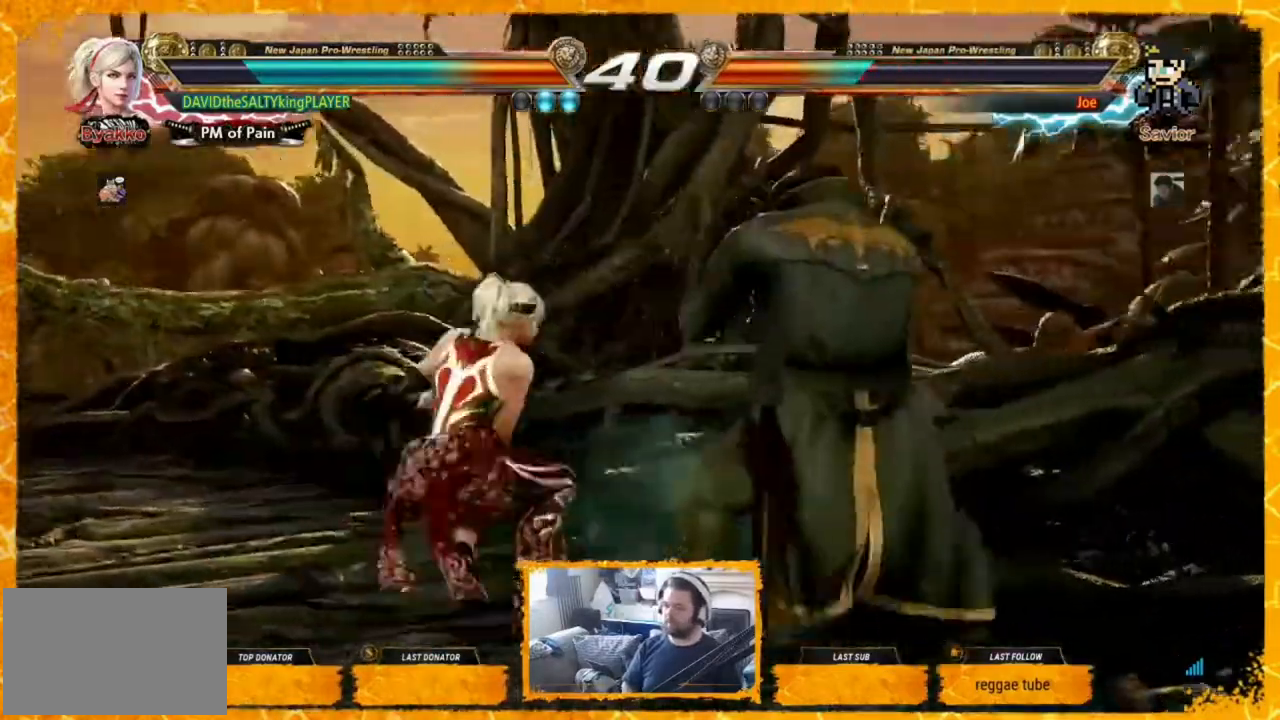
{"buttons": ["DPAD_LEFT"], "events": [[160, "DPAD_LEFT", "up"], [200, "DPAD_LEFT", "down"], [280, "SQUARE", "down"], [280, "TRIANGLE", "down"], [400, "SQUARE", "up"], [400, "TRIANGLE", "up"]]}
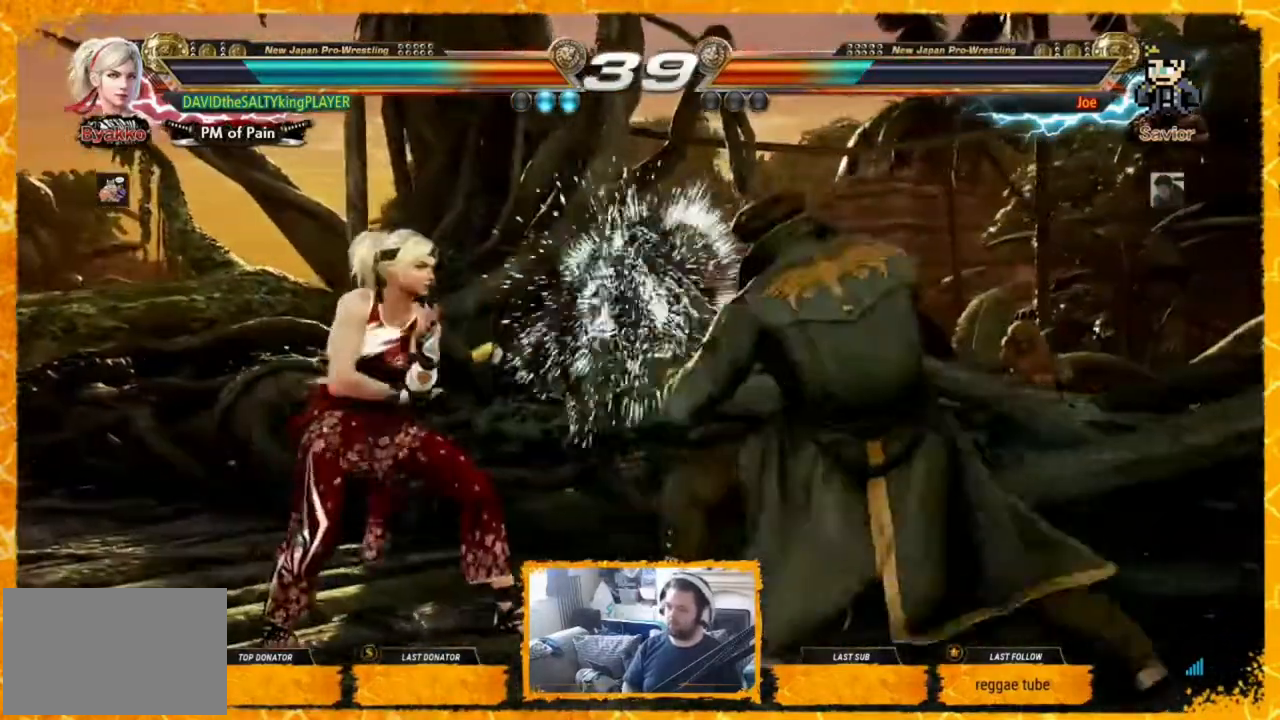
{"buttons": ["DPAD_LEFT"], "events": [[160, "DPAD_LEFT", "up"], [200, "DPAD_LEFT", "down"], [280, "DPAD_LEFT", "up"], [320, "DPAD_LEFT", "down"], [360, "SQUARE", "down"], [360, "TRIANGLE", "down"], [480, "SQUARE", "up"], [480, "TRIANGLE", "up"]]}
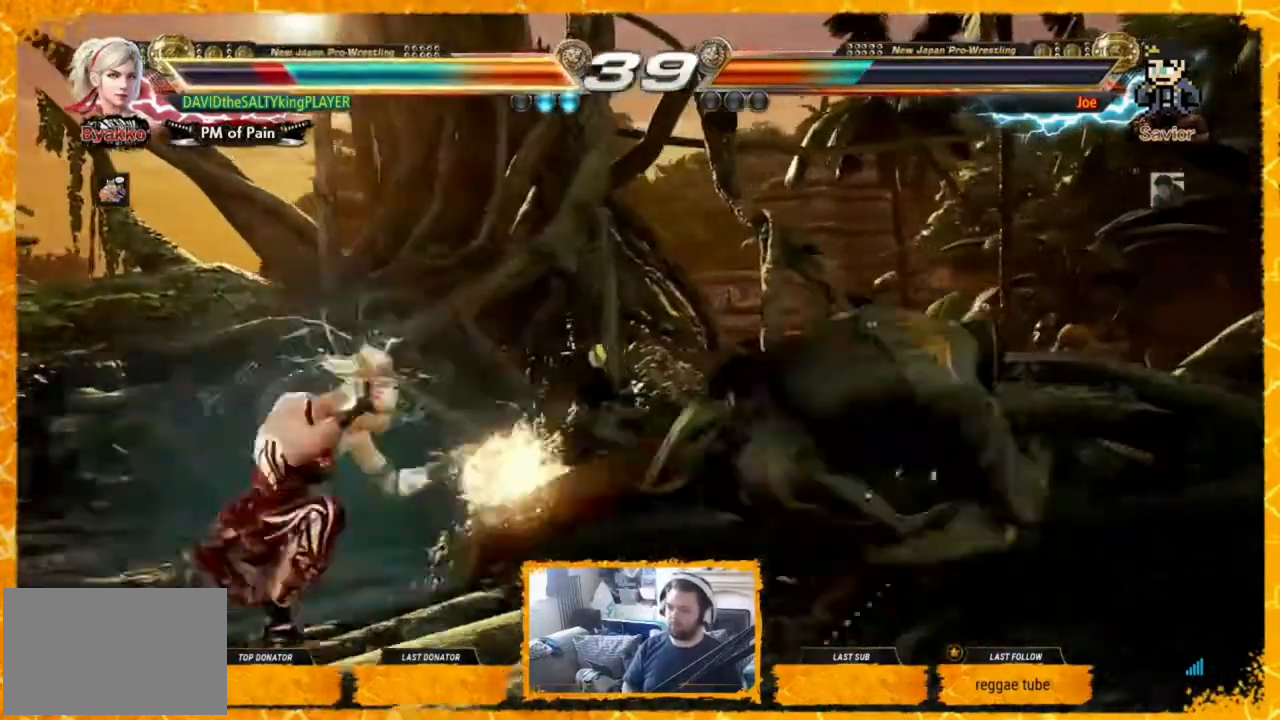
{"buttons": [], "events": [[200, "DPAD_LEFT", "up"], [320, "DPAD_LEFT", "down"], [360, "DPAD_LEFT", "up"], [440, "DPAD_LEFT", "down"], [480, "DPAD_LEFT", "up"]]}
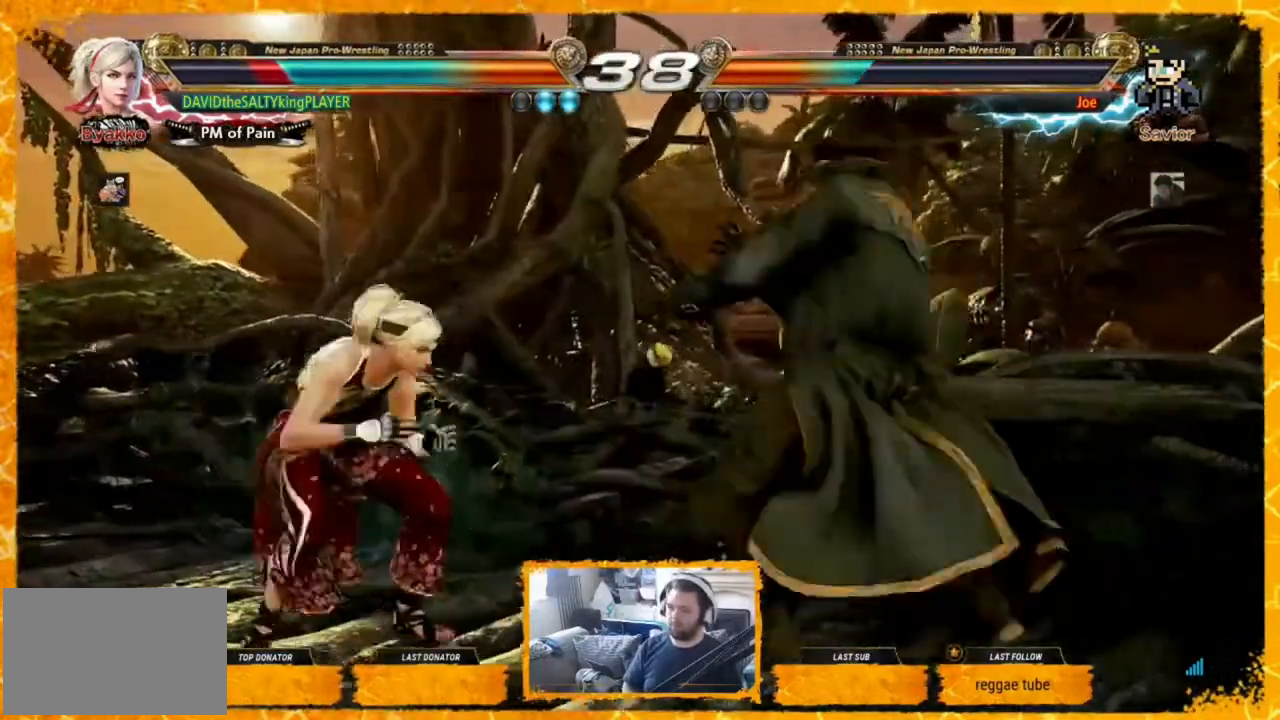
{"buttons": [], "events": [[80, "DPAD_LEFT", "down"], [120, "DPAD_LEFT", "up"], [360, "DPAD_LEFT", "down"], [520, "DPAD_LEFT", "up"]]}
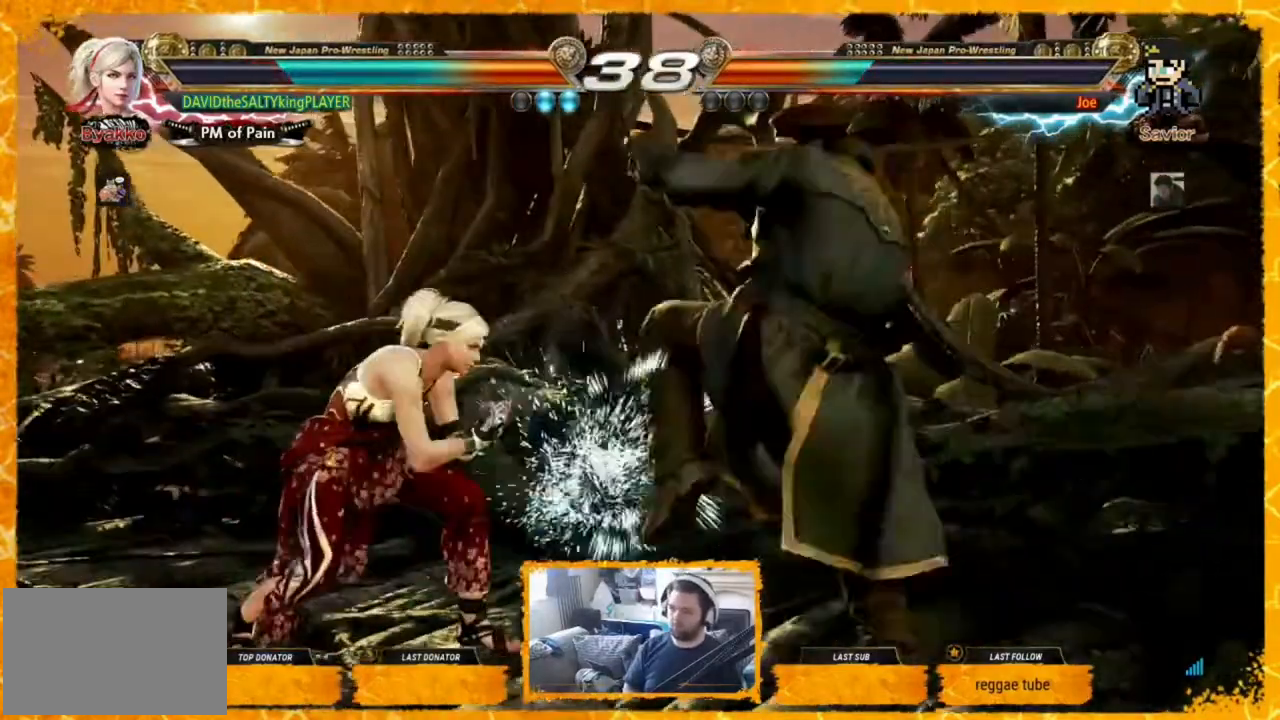
{"buttons": ["DPAD_LEFT"], "events": [[40, "DPAD_LEFT", "down"]]}
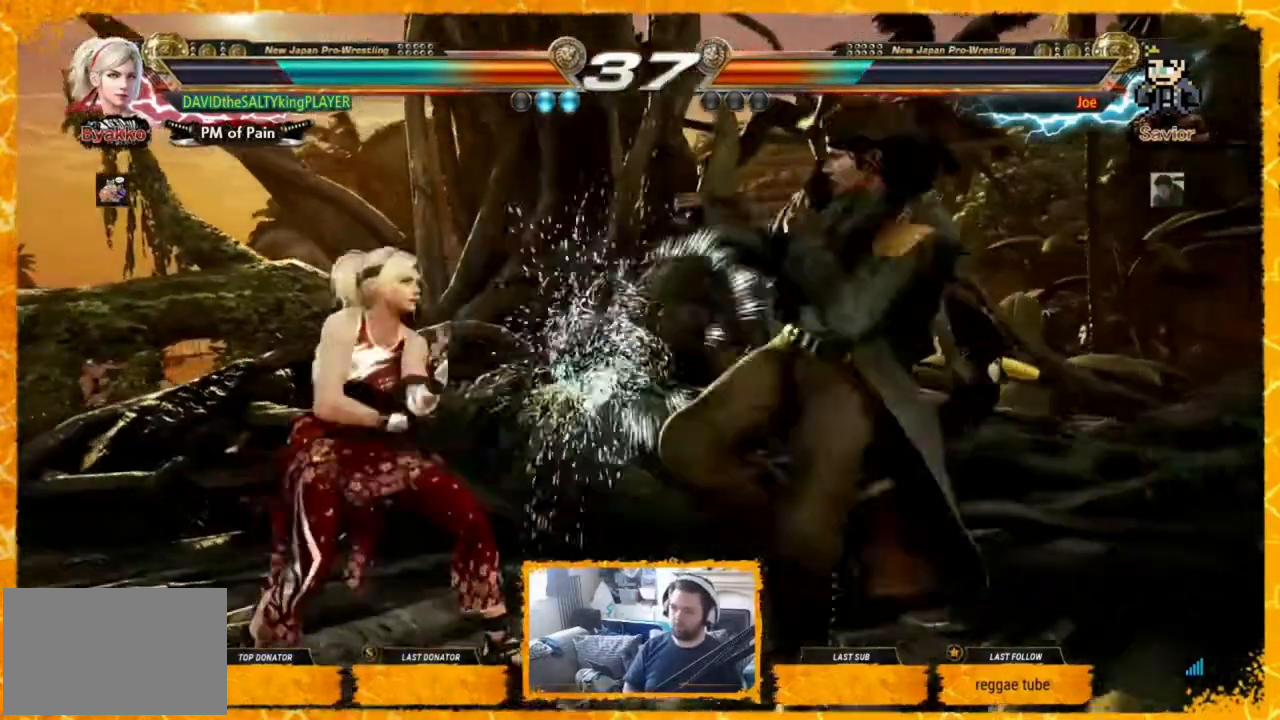
{"buttons": ["DPAD_LEFT"], "events": [[80, "DPAD_UP", "down"], [80, "SQUARE", "down"], [160, "SQUARE", "up"], [240, "SQUARE", "down"], [320, "SQUARE", "up"], [400, "DPAD_UP", "up"], [440, "DPAD_LEFT", "up"], [520, "DPAD_LEFT", "down"]]}
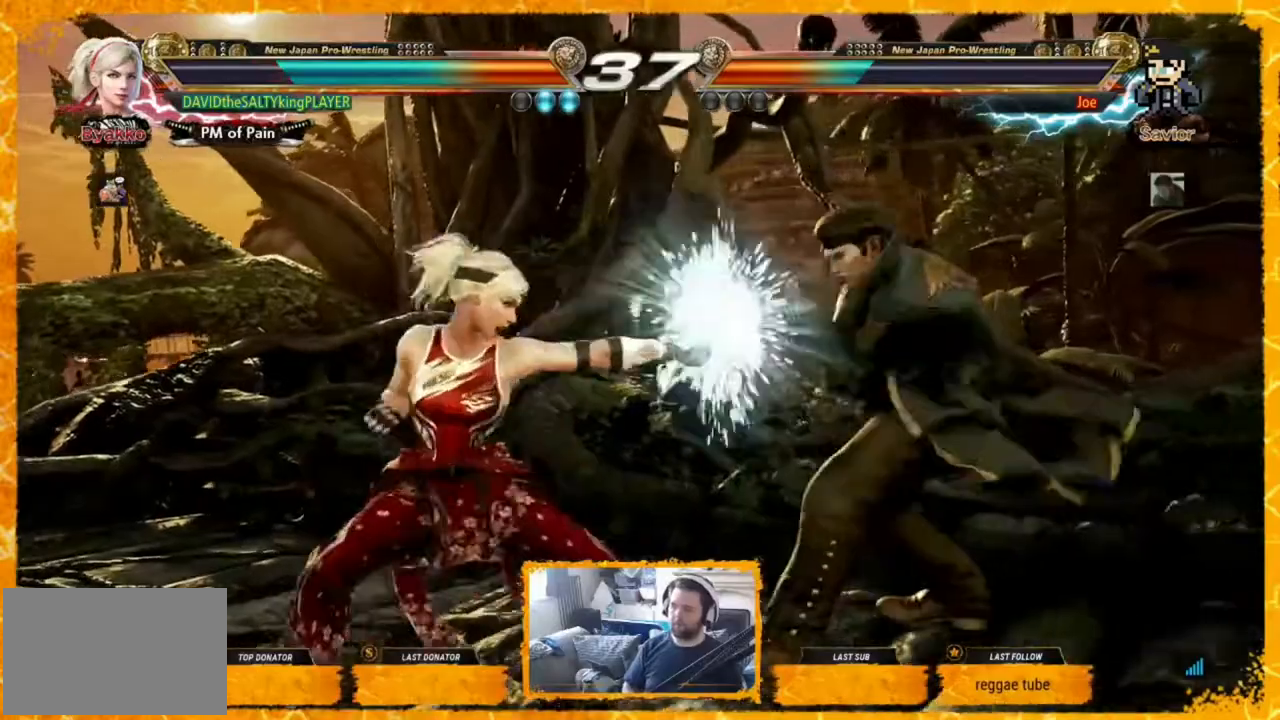
{"buttons": ["DPAD_LEFT"], "events": [[40, "DPAD_LEFT", "up"], [80, "DPAD_LEFT", "down"], [120, "DPAD_LEFT", "up"], [240, "DPAD_LEFT", "down"], [280, "DPAD_LEFT", "up"], [320, "DPAD_LEFT", "down"]]}
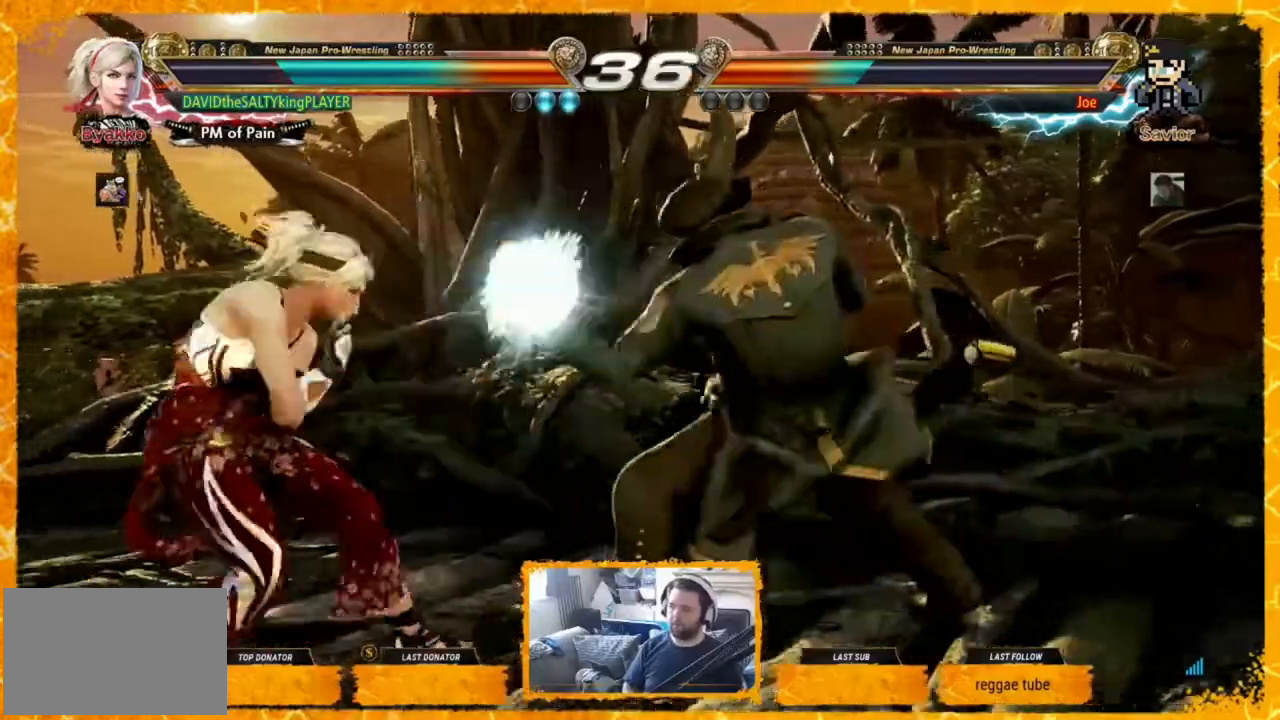
{"buttons": [], "events": [[200, "DPAD_LEFT", "up"], [240, "SQUARE", "down"], [320, "TRIANGLE", "down"], [360, "SQUARE", "up"], [440, "TRIANGLE", "up"]]}
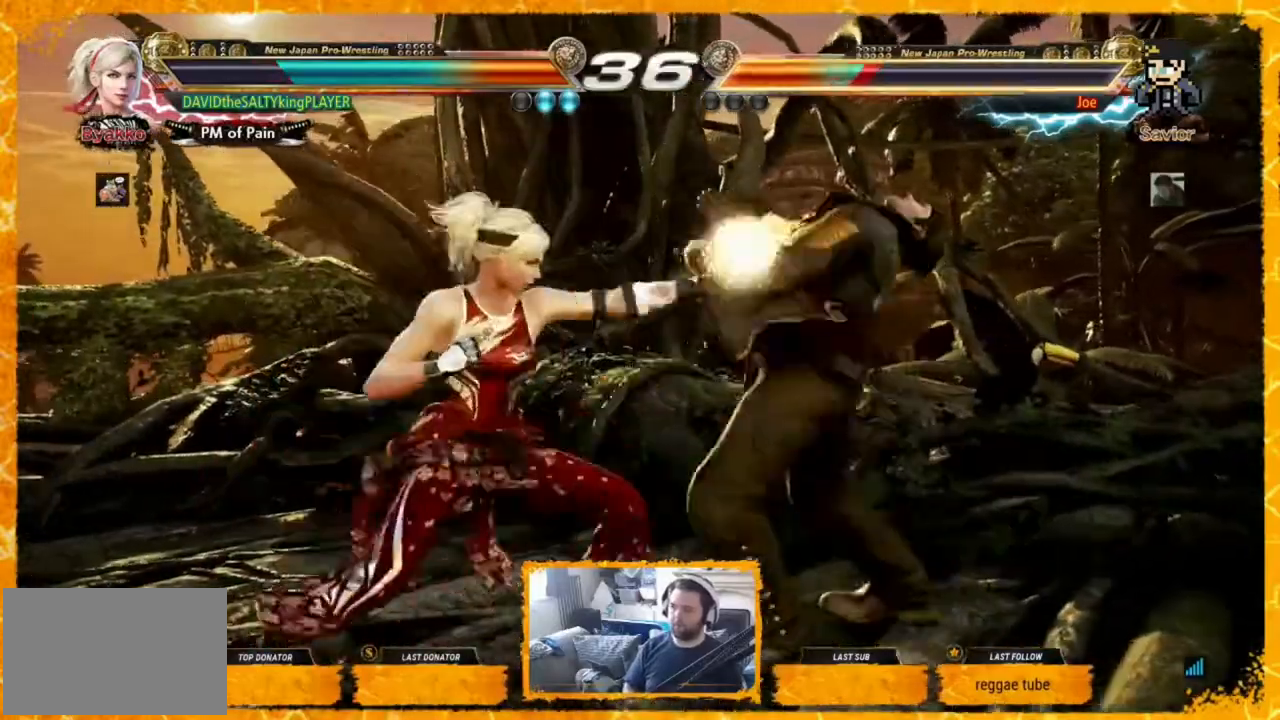
{"buttons": ["SQUARE", "TRIANGLE"], "events": [[440, "SQUARE", "down"], [480, "TRIANGLE", "down"]]}
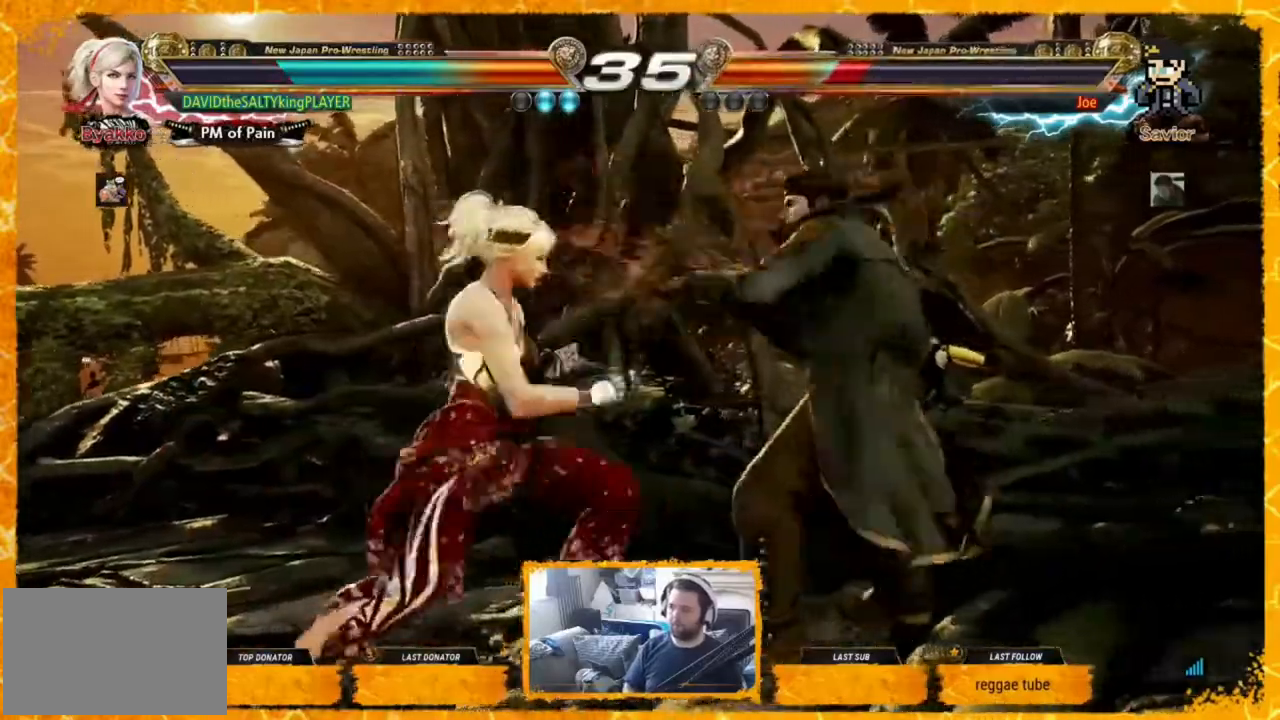
{"buttons": ["CIRCLE"], "events": [[40, "SQUARE", "up"], [120, "TRIANGLE", "up"], [200, "CIRCLE", "down"], [320, "CIRCLE", "up"], [360, "CIRCLE", "down"], [400, "CIRCLE", "up"], [480, "CIRCLE", "down"]]}
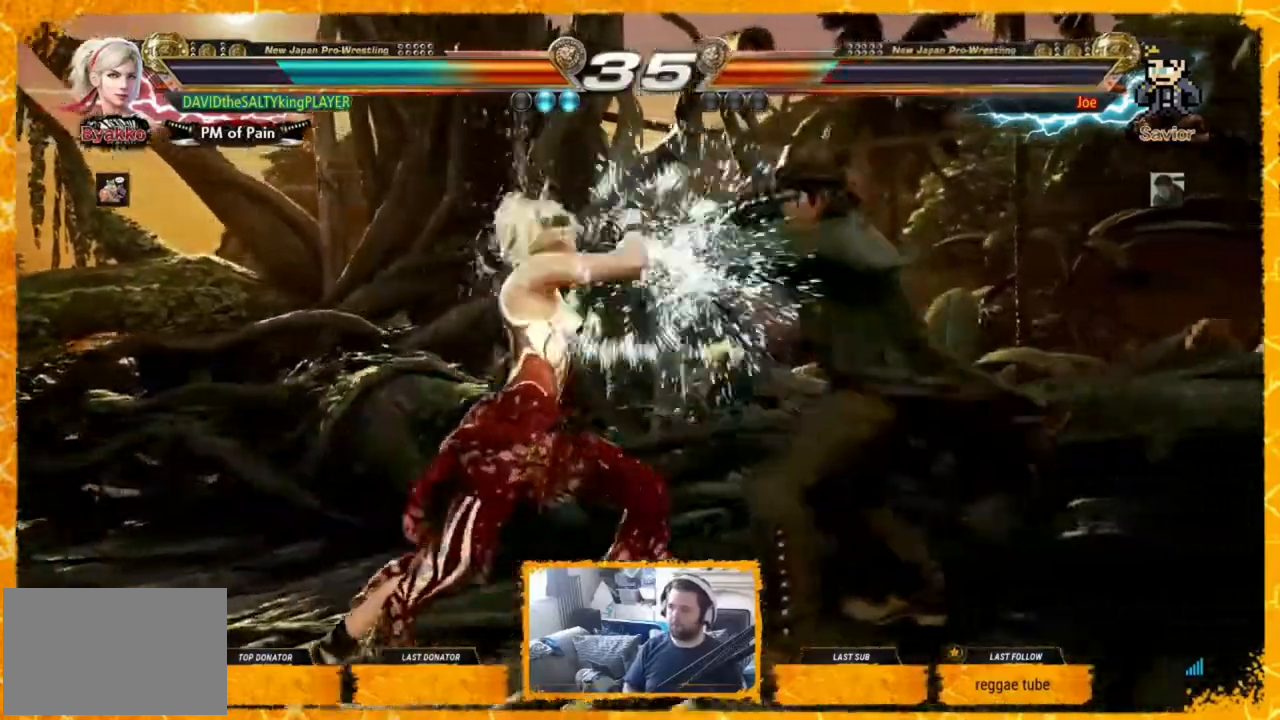
{"buttons": [], "events": [[440, "CIRCLE", "up"]]}
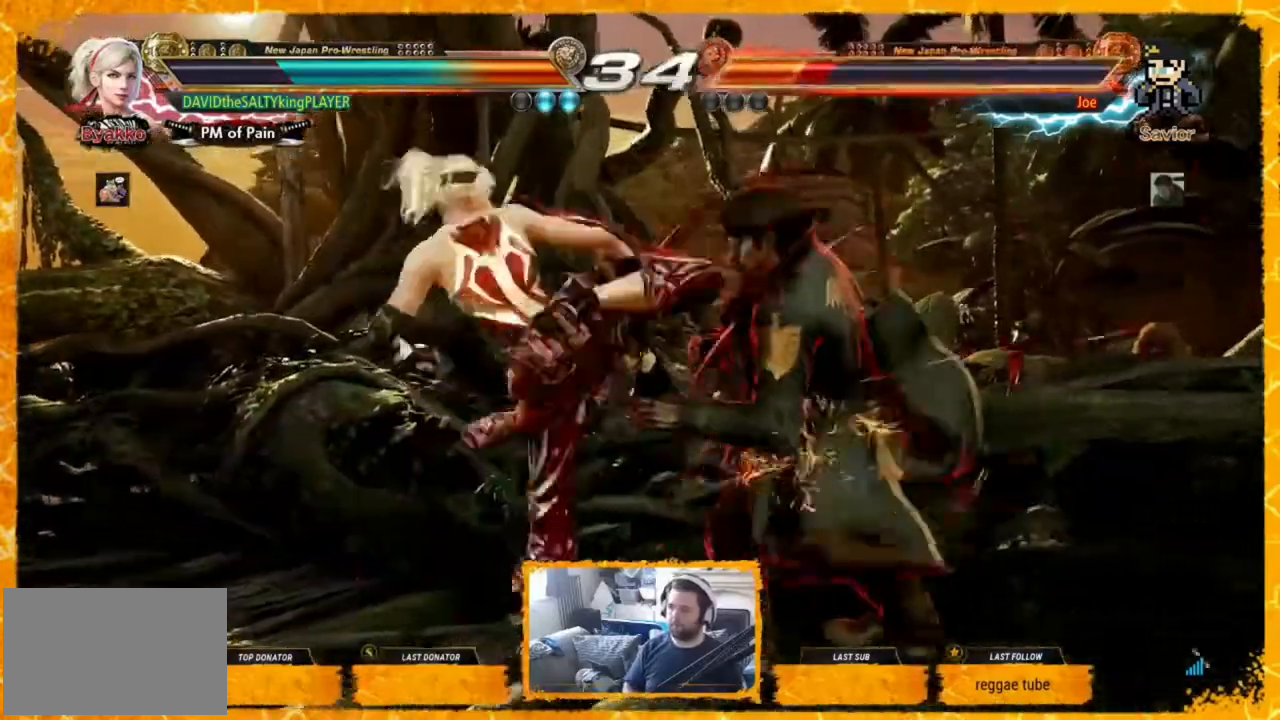
{"buttons": ["DPAD_LEFT"], "events": [[400, "DPAD_RIGHT", "down"], [440, "DPAD_RIGHT", "up"], [480, "DPAD_LEFT", "down"]]}
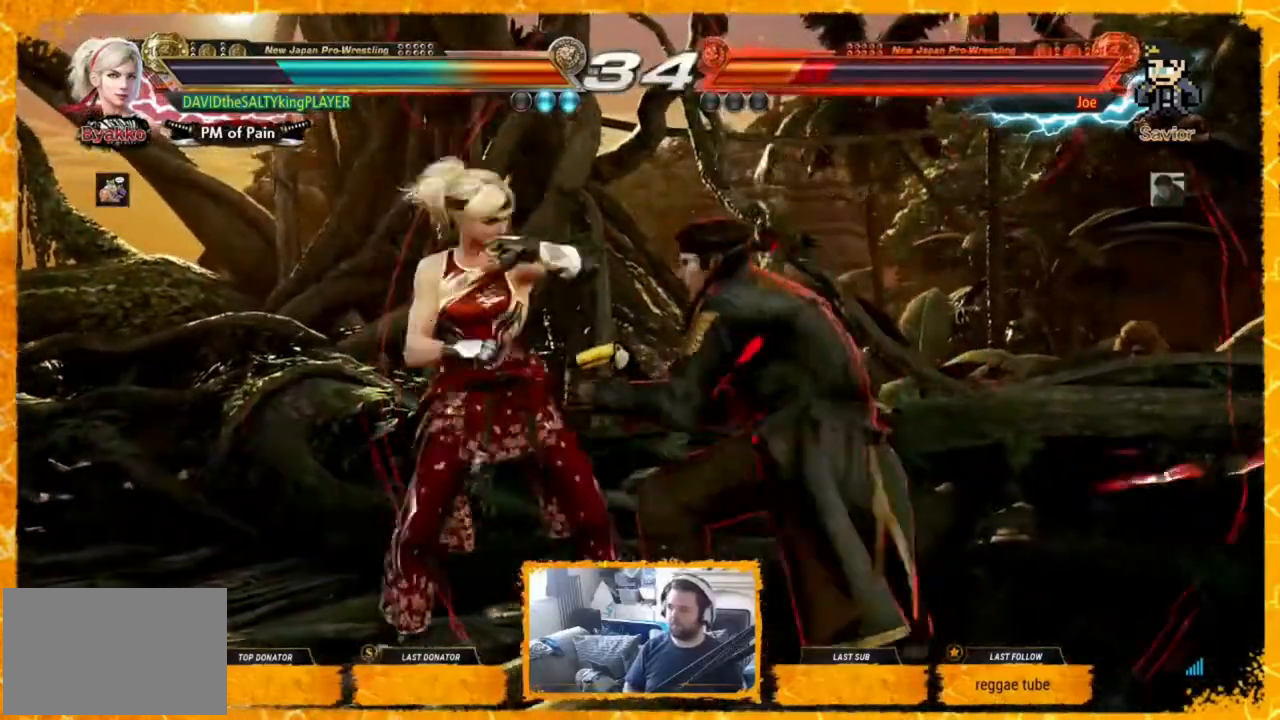
{"buttons": ["DPAD_LEFT"], "events": [[40, "DPAD_LEFT", "up"], [80, "DPAD_LEFT", "down"], [160, "DPAD_LEFT", "up"], [200, "DPAD_LEFT", "down"], [320, "SQUARE", "down"], [320, "TRIANGLE", "down"], [440, "SQUARE", "up"], [440, "TRIANGLE", "up"]]}
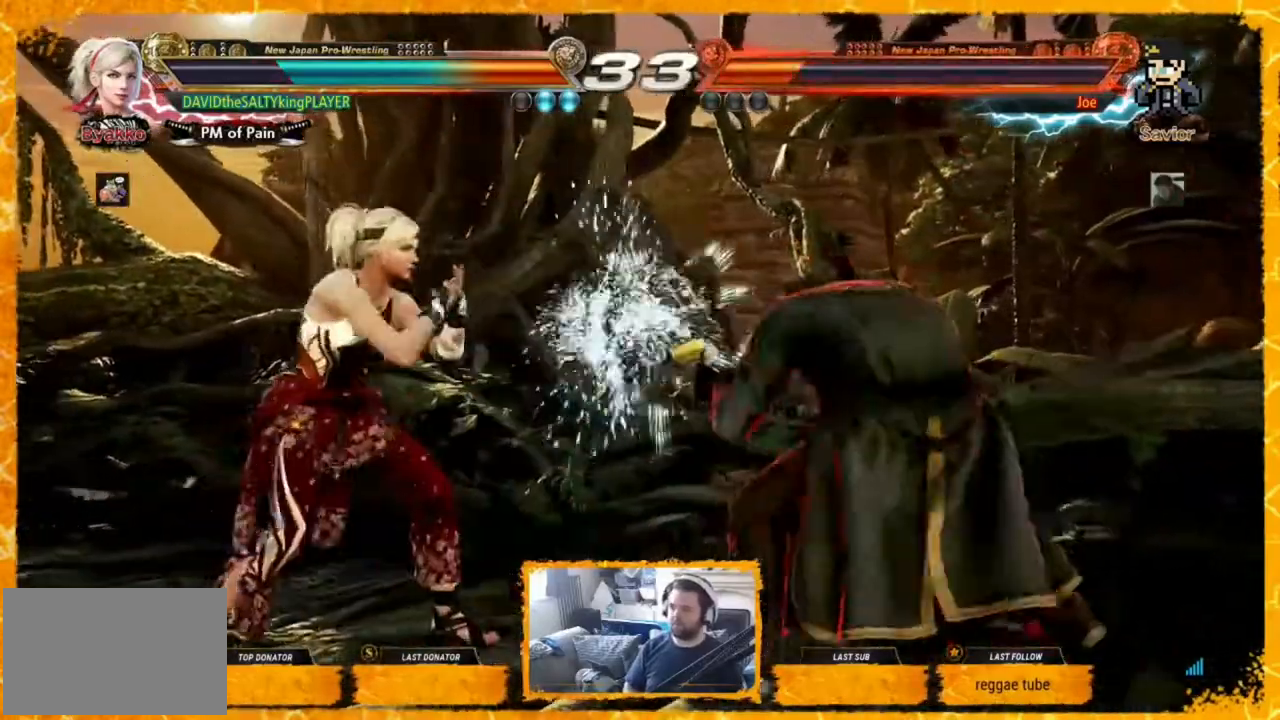
{"buttons": ["DPAD_LEFT"], "events": [[200, "DPAD_LEFT", "up"], [240, "DPAD_LEFT", "down"], [360, "SQUARE", "down"], [360, "TRIANGLE", "down"], [480, "SQUARE", "up"], [480, "TRIANGLE", "up"]]}
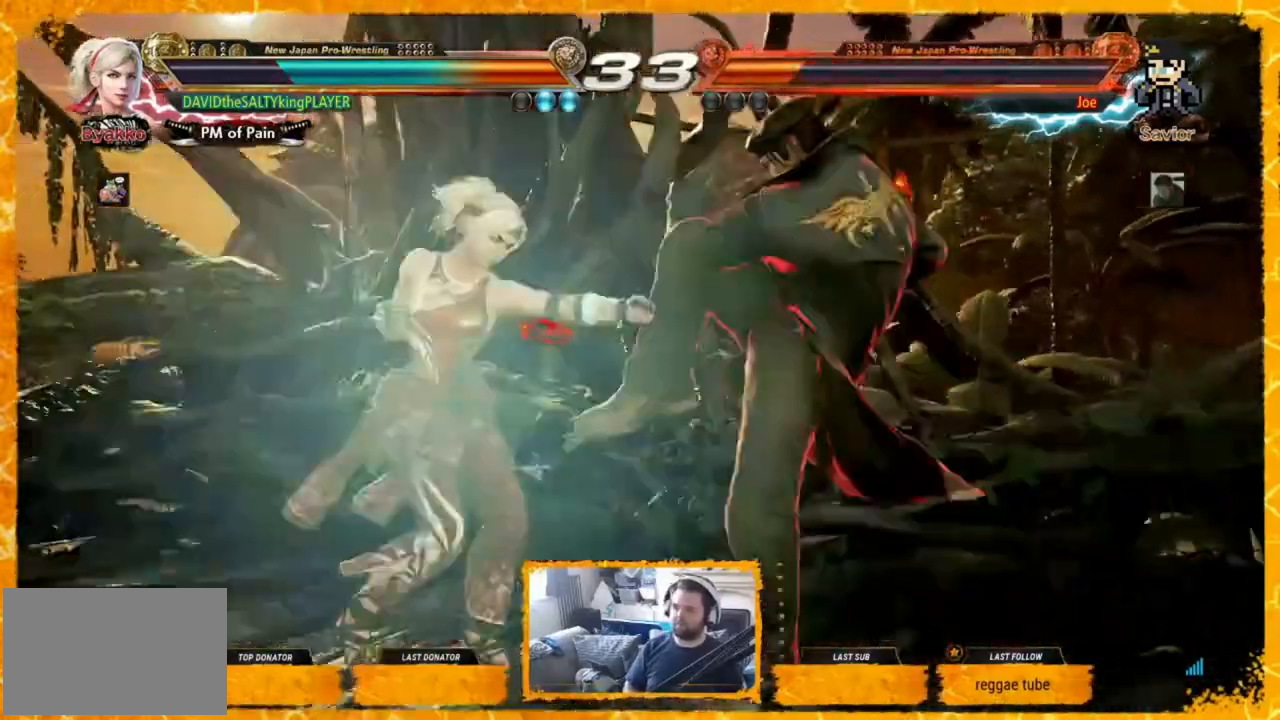
{"buttons": [], "events": [[280, "DPAD_LEFT", "up"]]}
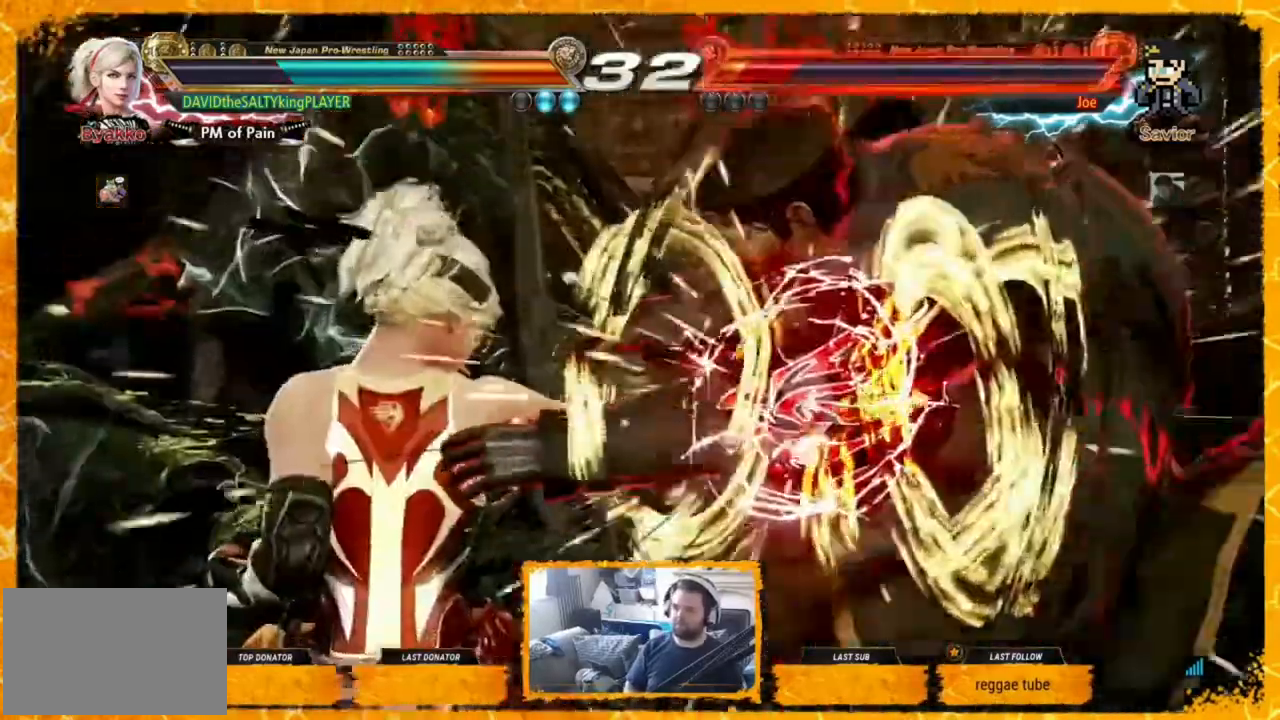
{"buttons": [], "events": []}
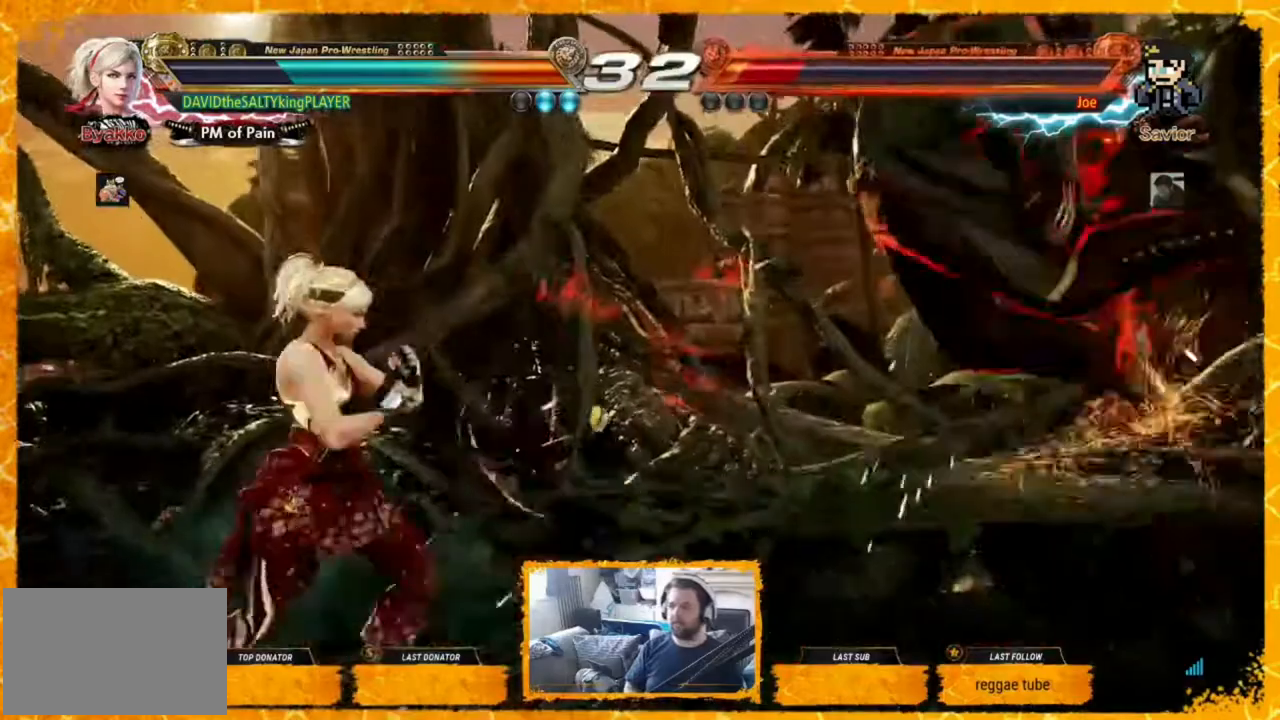
{"buttons": [], "events": [[240, "SQUARE", "down"], [280, "TRIANGLE", "down"], [320, "SQUARE", "up"], [440, "CROSS", "down"], [440, "TRIANGLE", "up"], [480, "CROSS", "up"]]}
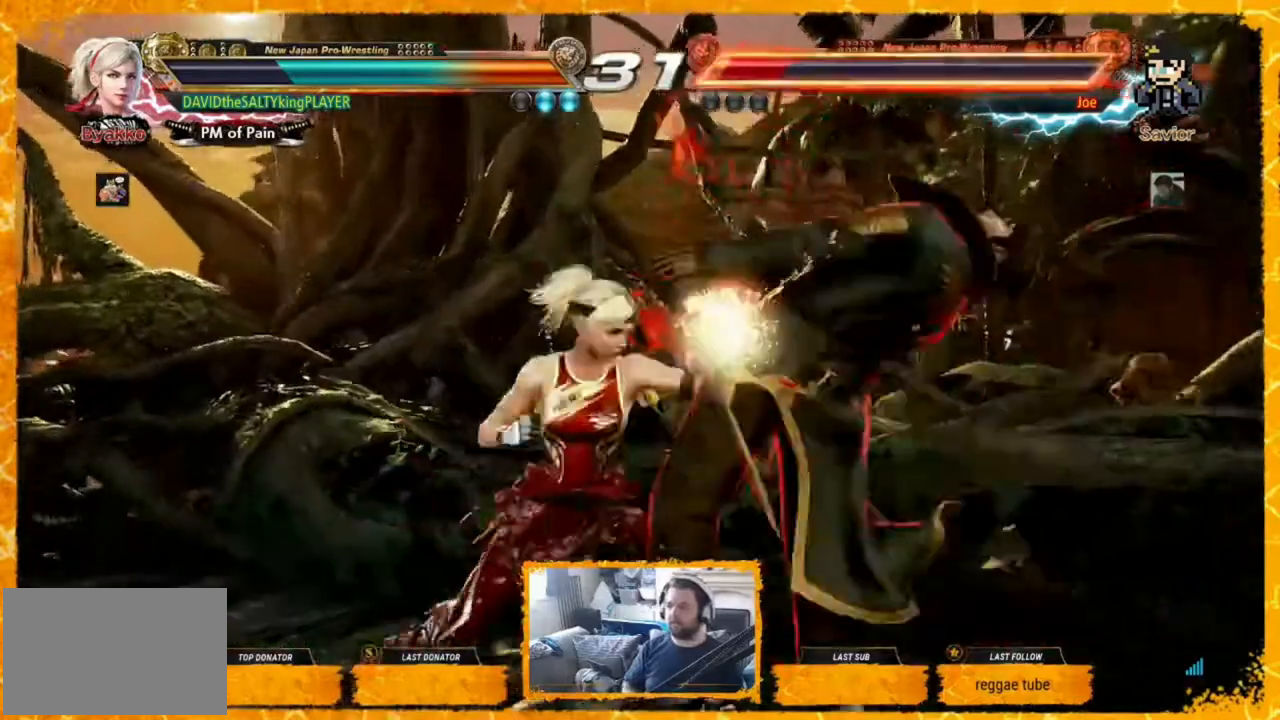
{"buttons": [], "events": [[40, "CROSS", "down"], [120, "CROSS", "up"], [160, "CROSS", "down"], [200, "CROSS", "up"], [240, "CROSS", "down"], [320, "CROSS", "up"], [360, "CROSS", "down"], [480, "CROSS", "up"]]}